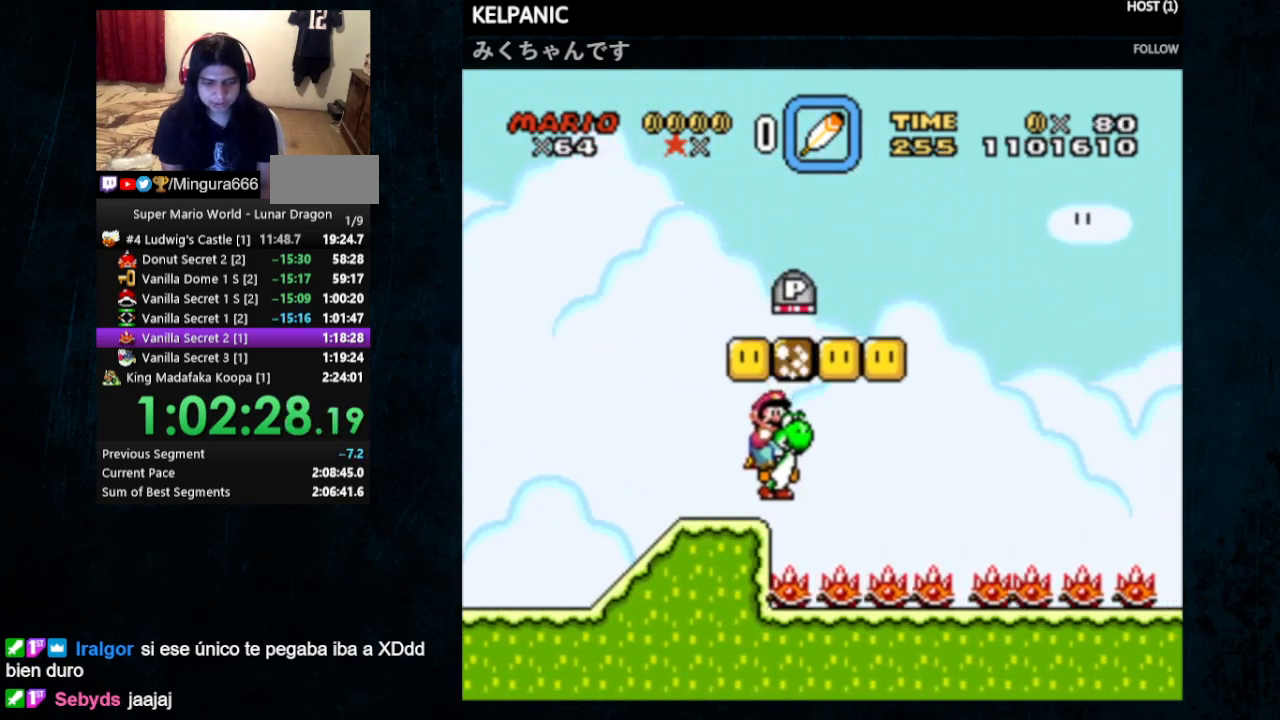
Gameplay with a controller (Nintendo layout); each line is a JSON object with the inputs held at the frame after it. "events" lists button and stick changes between this image and that frame as [ms after this image, input, new state], when the widget could be followed in between. Not read: L1 L3 R1 R3.
{"buttons": ["B", "Y", "DPAD_RIGHT"], "events": [[167, "B", "down"], [267, "DPAD_LEFT", "up"], [267, "DPAD_RIGHT", "down"], [367, "DPAD_UP", "up"]]}
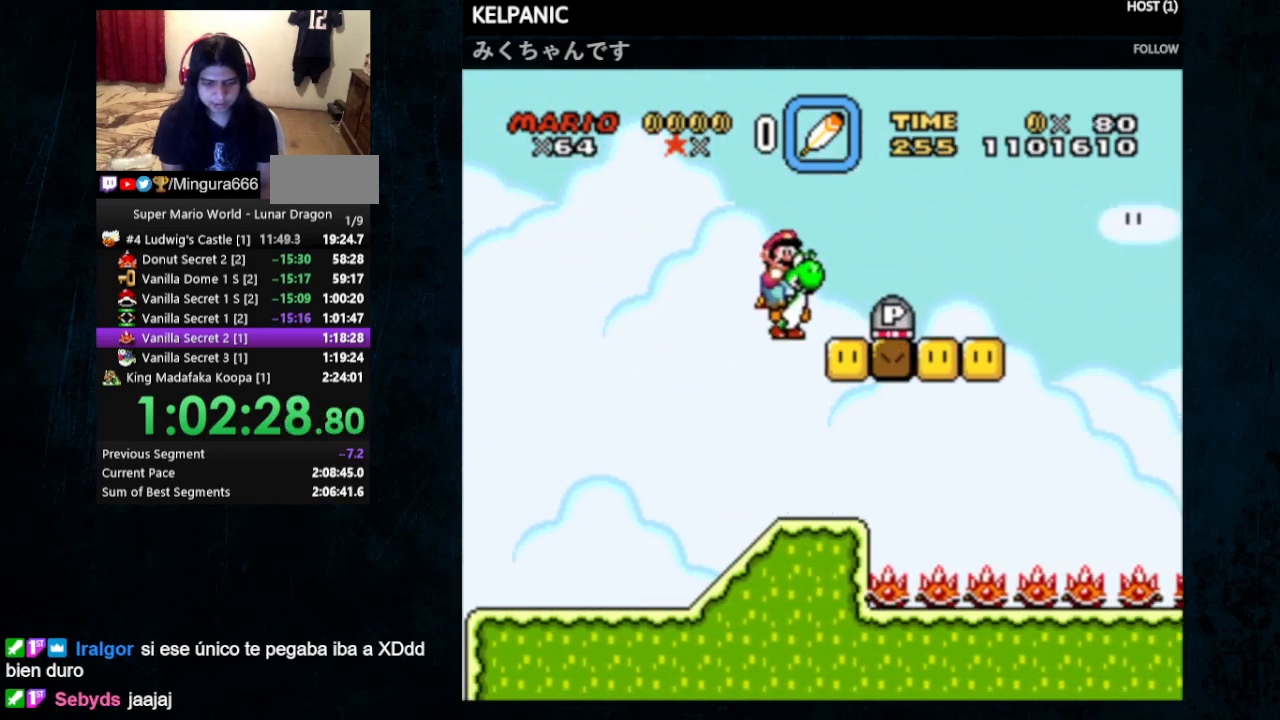
{"buttons": ["Y", "DPAD_LEFT"], "events": [[167, "DPAD_UP", "down"], [200, "B", "up"], [267, "DPAD_RIGHT", "up"], [267, "DPAD_UP", "up"], [300, "DPAD_LEFT", "down"]]}
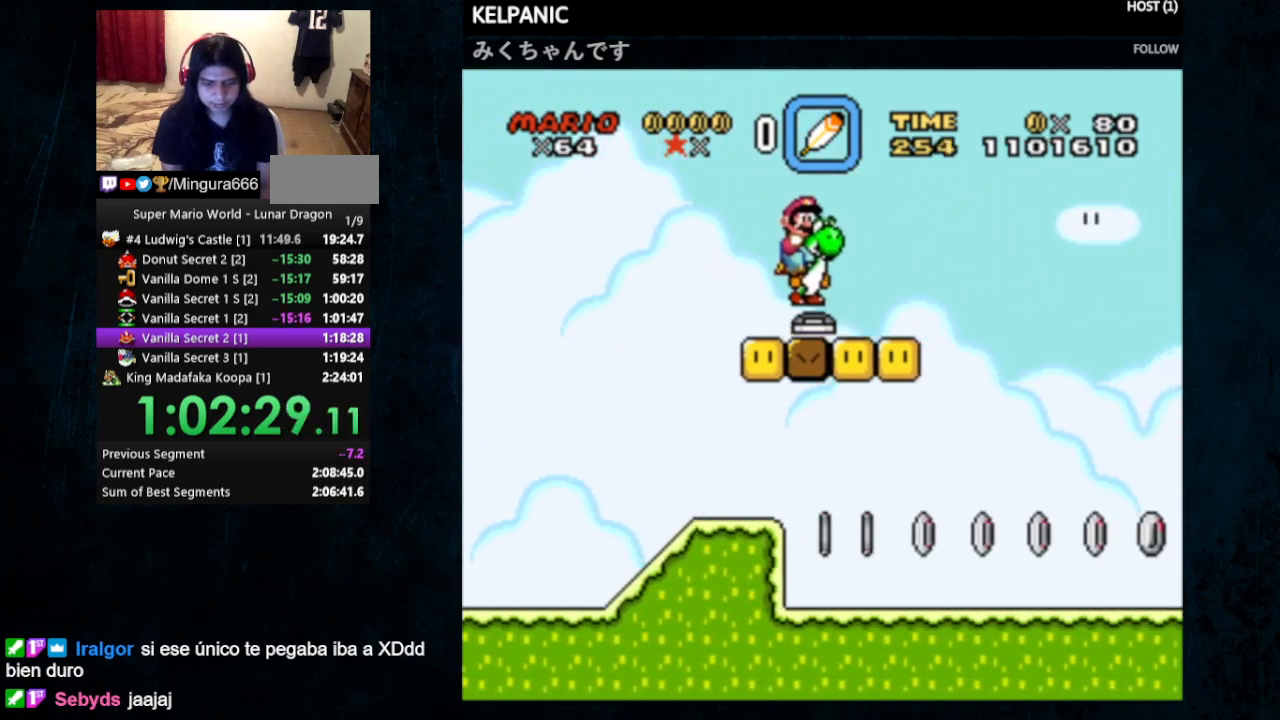
{"buttons": ["Y", "DPAD_RIGHT"], "events": [[333, "DPAD_UP", "down"], [367, "DPAD_LEFT", "up"], [400, "DPAD_RIGHT", "down"], [400, "DPAD_UP", "up"]]}
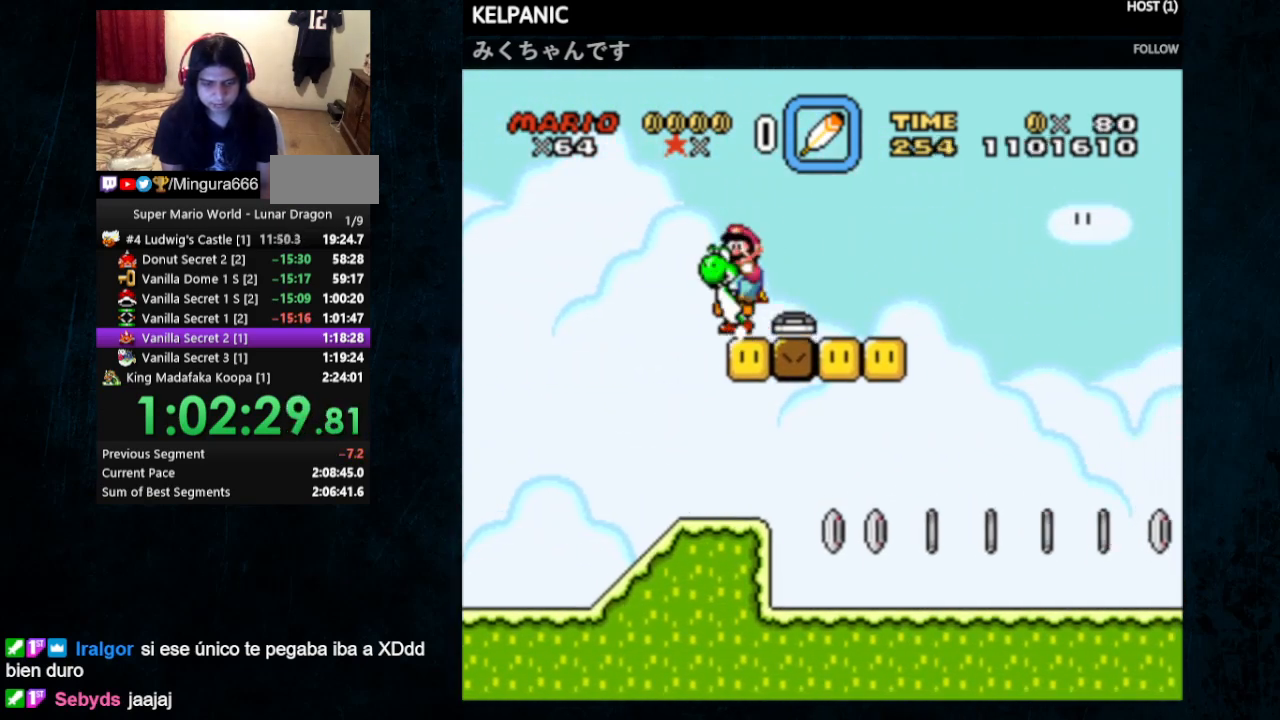
{"buttons": ["Y", "DPAD_RIGHT"], "events": []}
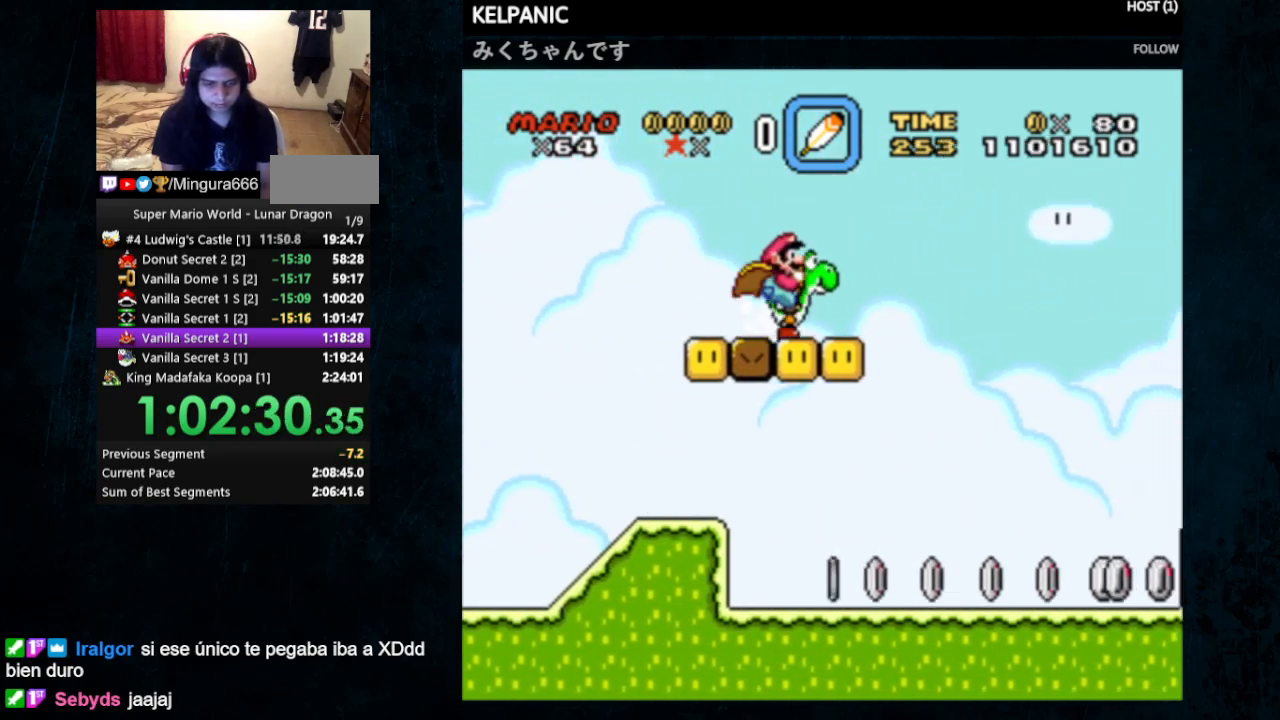
{"buttons": ["Y"], "events": [[167, "DPAD_UP", "down"], [233, "DPAD_RIGHT", "up"], [267, "DPAD_LEFT", "down"], [300, "DPAD_UP", "up"], [433, "DPAD_UP", "down"], [500, "DPAD_LEFT", "up"], [500, "DPAD_UP", "up"]]}
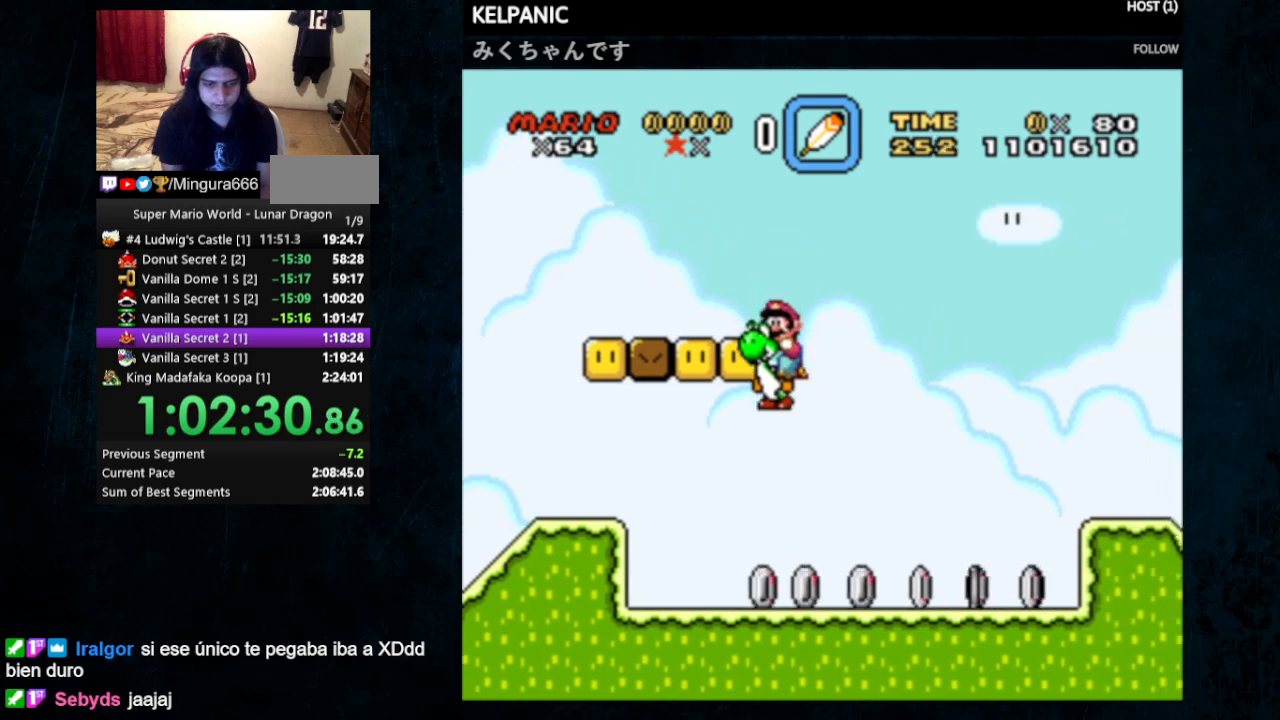
{"buttons": ["Y", "DPAD_RIGHT"], "events": [[33, "DPAD_RIGHT", "down"]]}
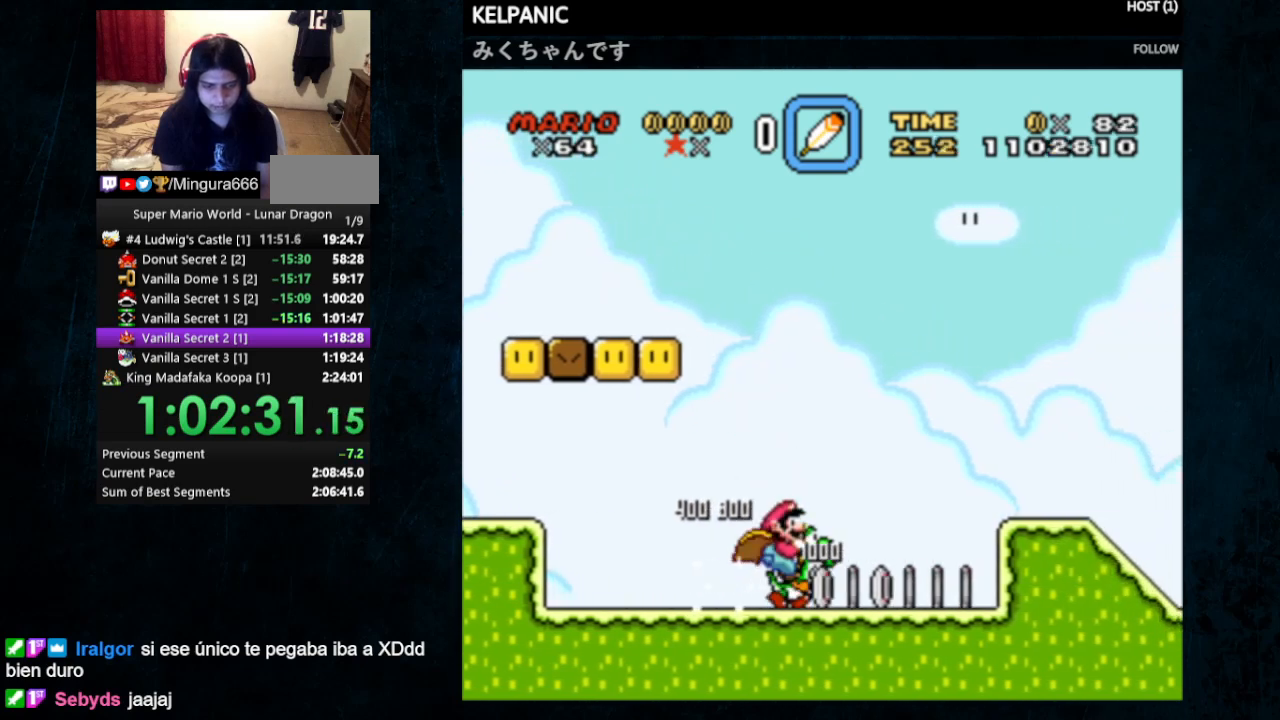
{"buttons": ["B", "Y", "DPAD_RIGHT"], "events": [[433, "B", "down"], [433, "DPAD_UP", "down"], [467, "DPAD_UP", "up"]]}
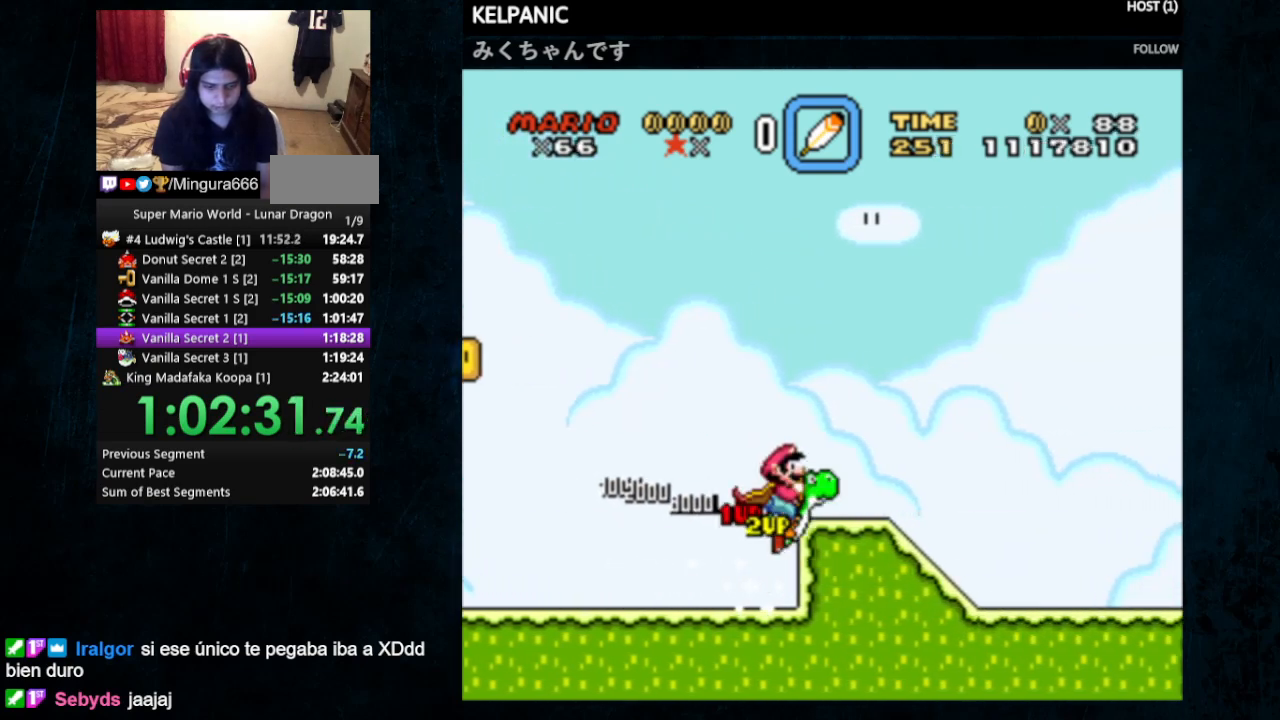
{"buttons": ["Y", "DPAD_RIGHT"], "events": [[33, "B", "up"]]}
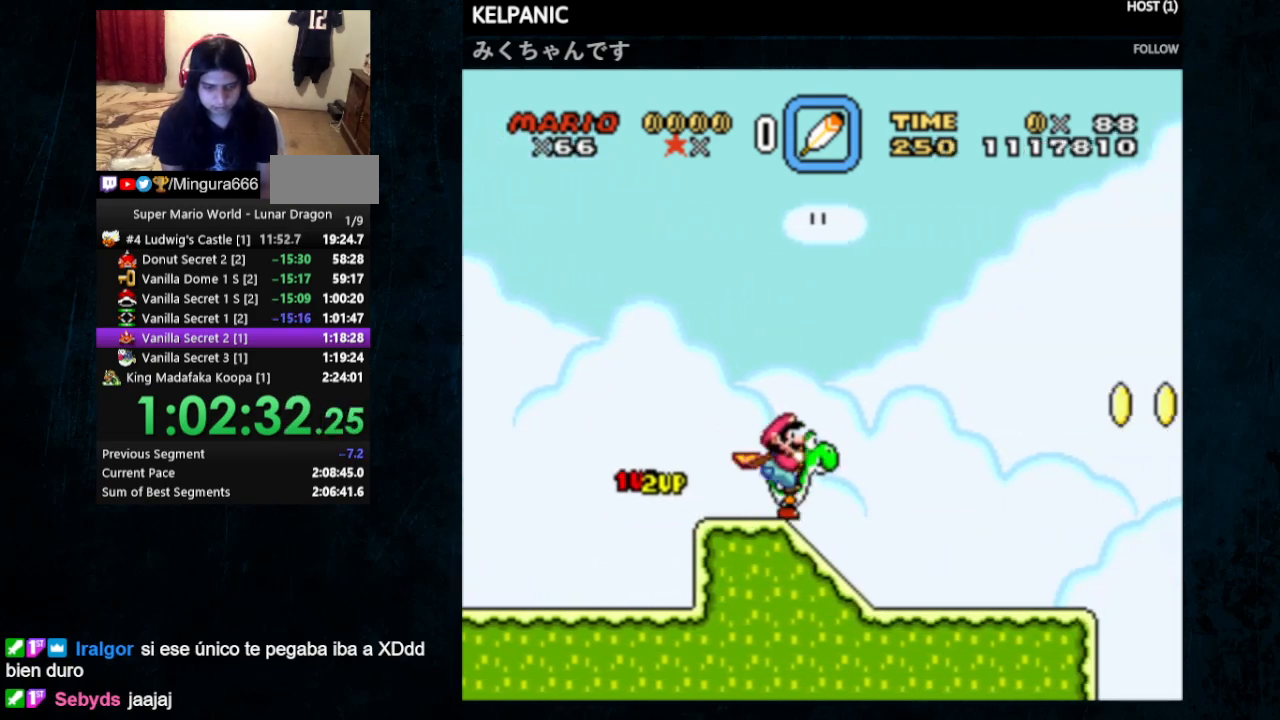
{"buttons": ["Y", "DPAD_RIGHT"], "events": []}
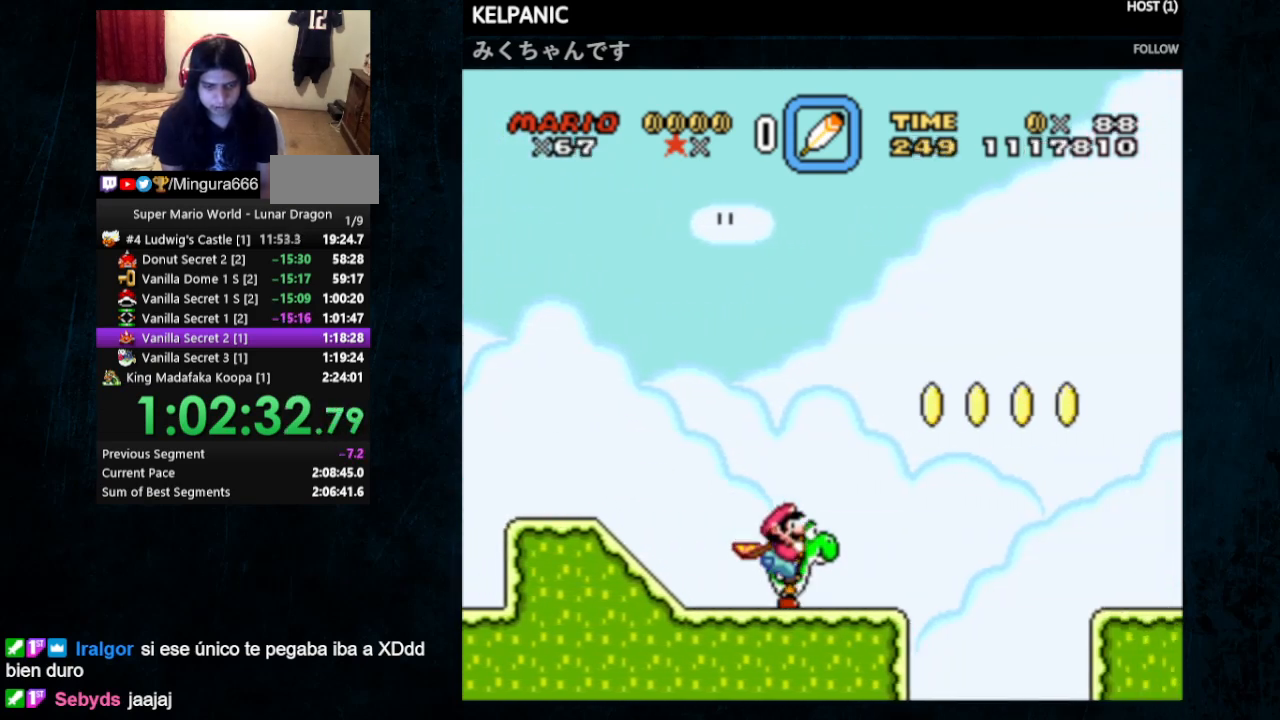
{"buttons": ["B", "Y", "DPAD_UP", "DPAD_RIGHT"], "events": [[67, "B", "down"], [200, "B", "up"], [433, "B", "down"], [433, "DPAD_UP", "down"]]}
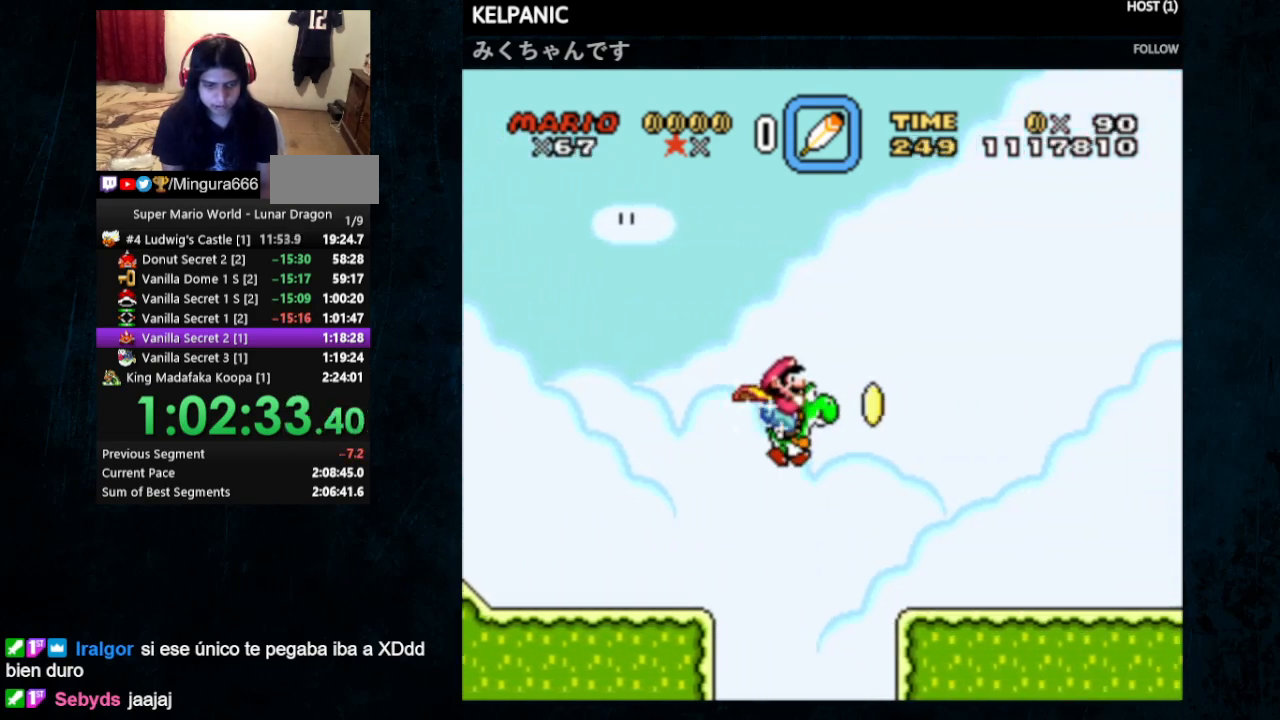
{"buttons": ["Y", "DPAD_RIGHT"], "events": [[233, "B", "up"], [233, "DPAD_UP", "up"]]}
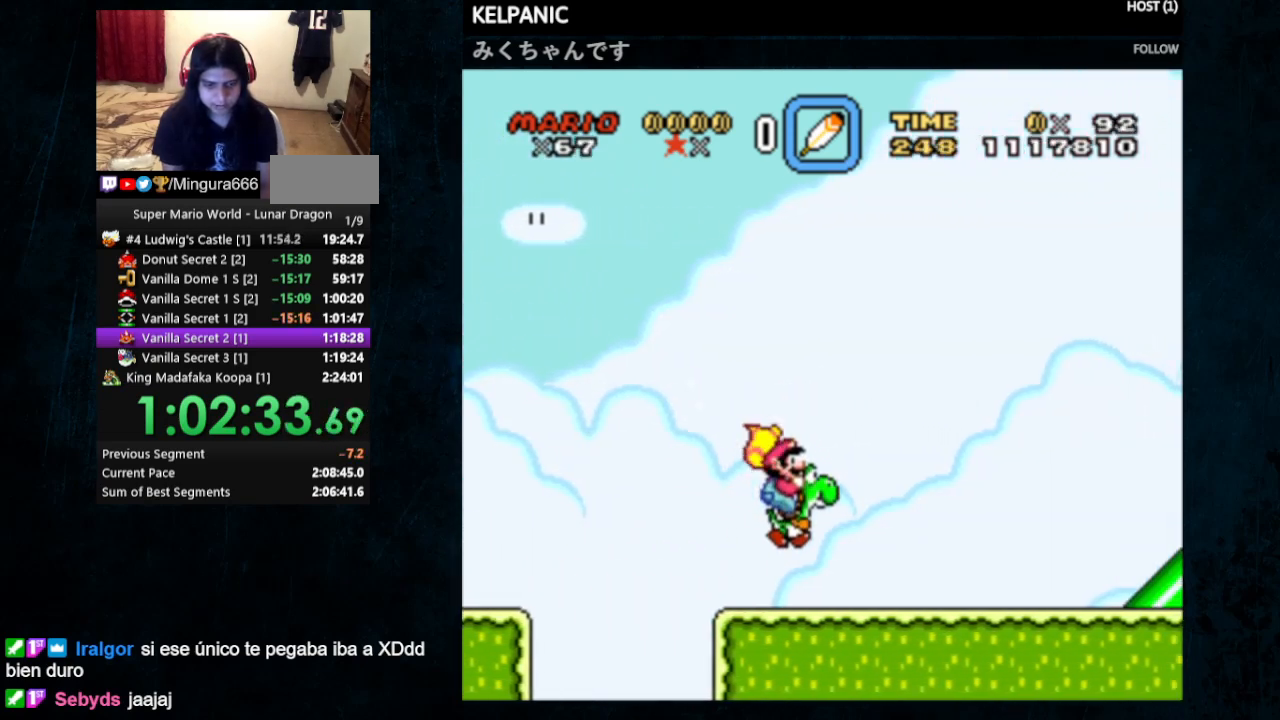
{"buttons": ["Y", "DPAD_RIGHT"], "events": [[100, "DPAD_UP", "down"], [367, "DPAD_UP", "up"]]}
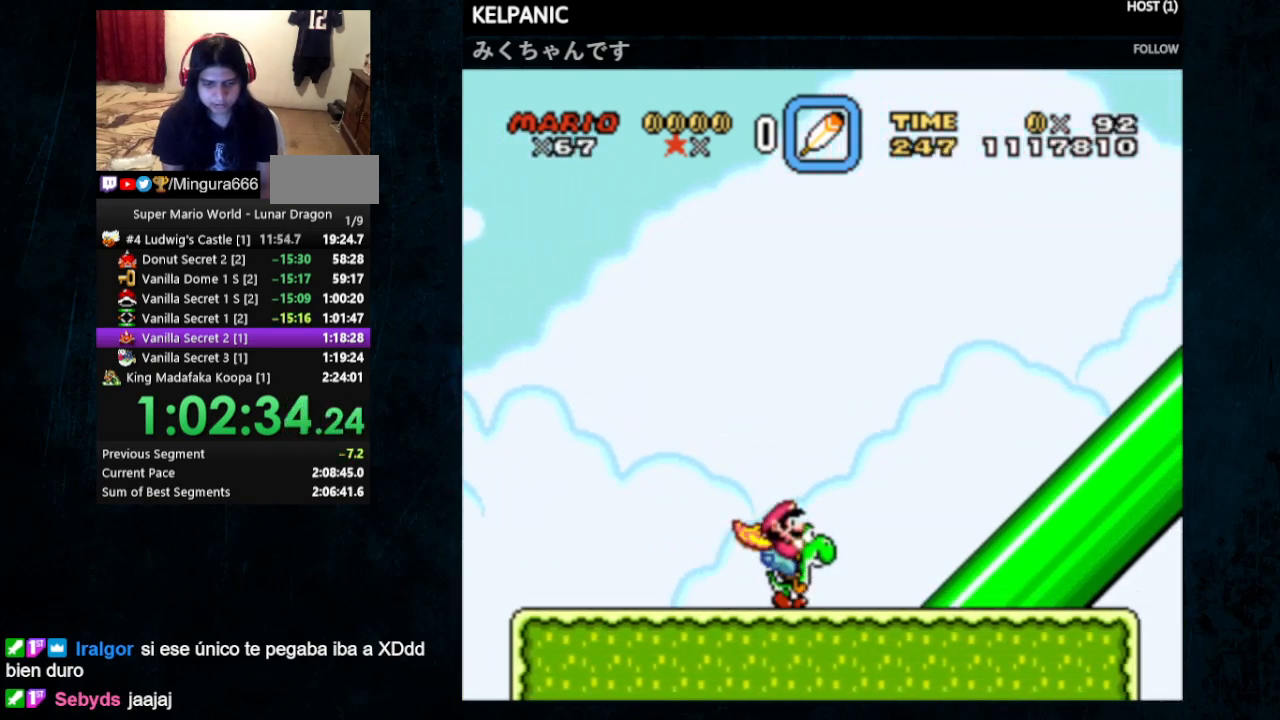
{"buttons": ["Y", "DPAD_UP", "DPAD_RIGHT"], "events": [[333, "DPAD_UP", "down"], [367, "B", "down"], [500, "B", "up"]]}
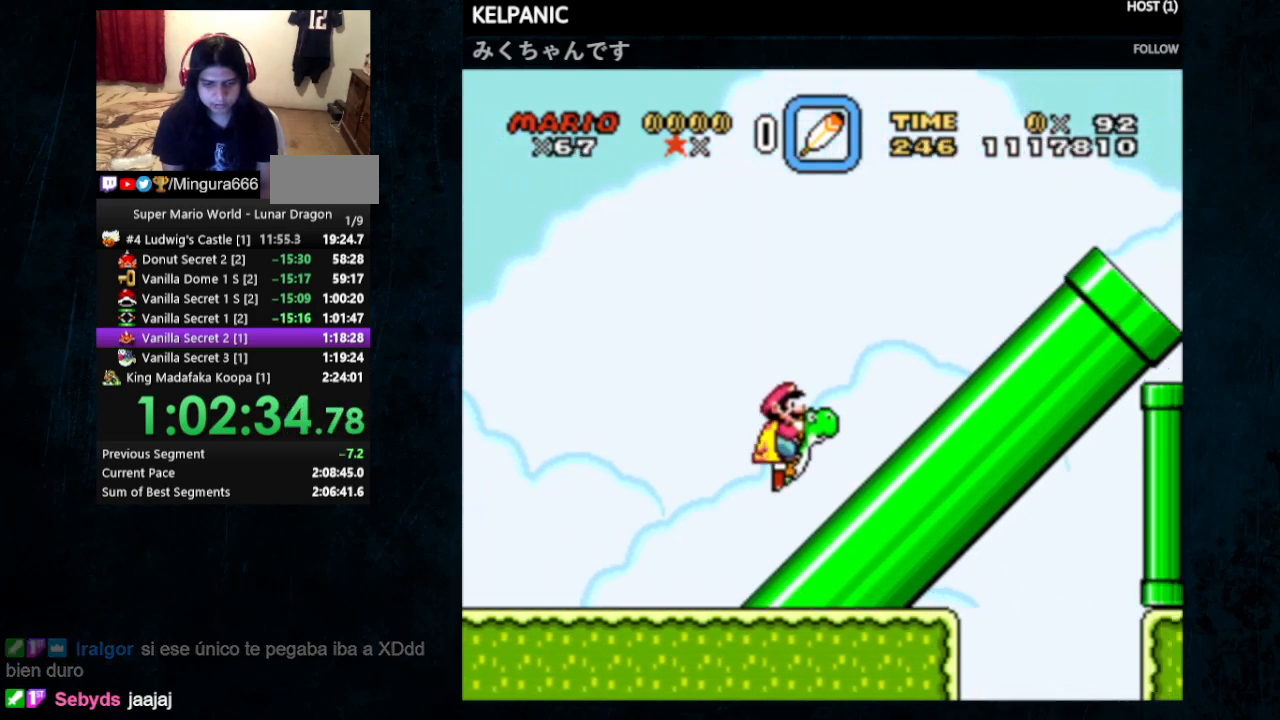
{"buttons": ["B", "Y", "DPAD_UP", "DPAD_RIGHT"], "events": [[367, "B", "down"]]}
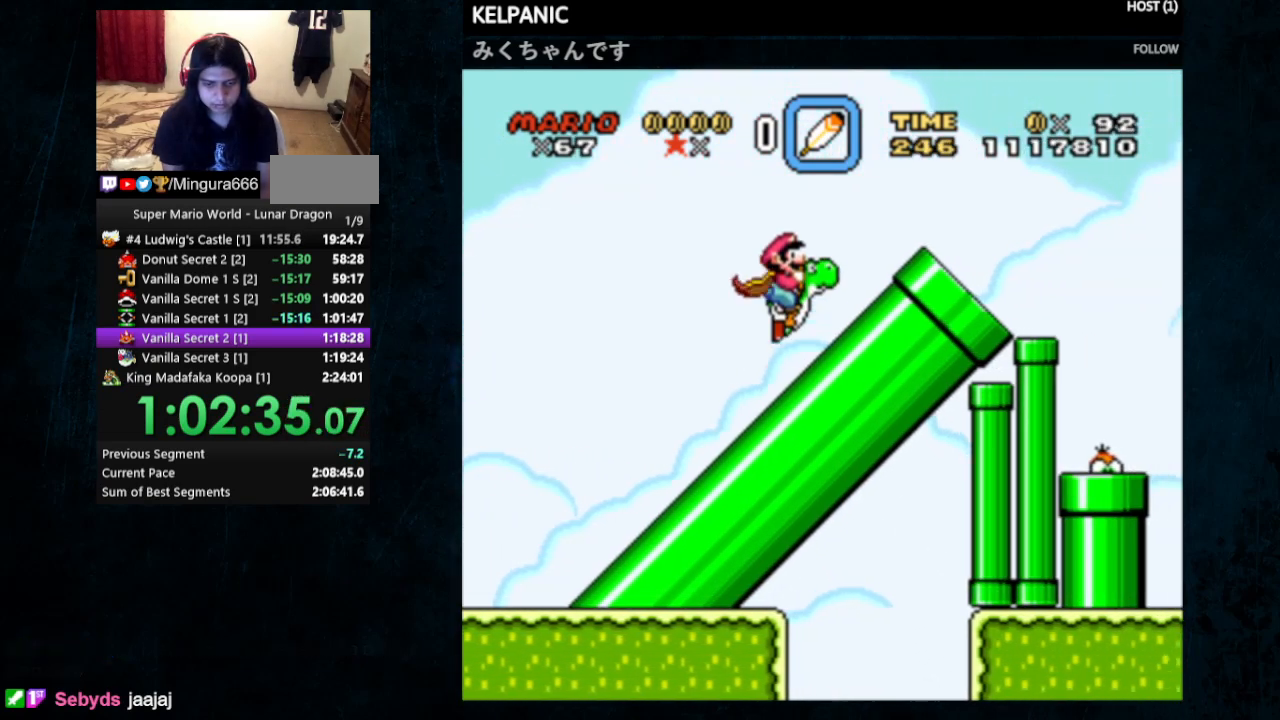
{"buttons": ["Y", "DPAD_UP", "DPAD_RIGHT"], "events": [[67, "B", "up"], [100, "DPAD_UP", "up"], [133, "DPAD_UP", "down"]]}
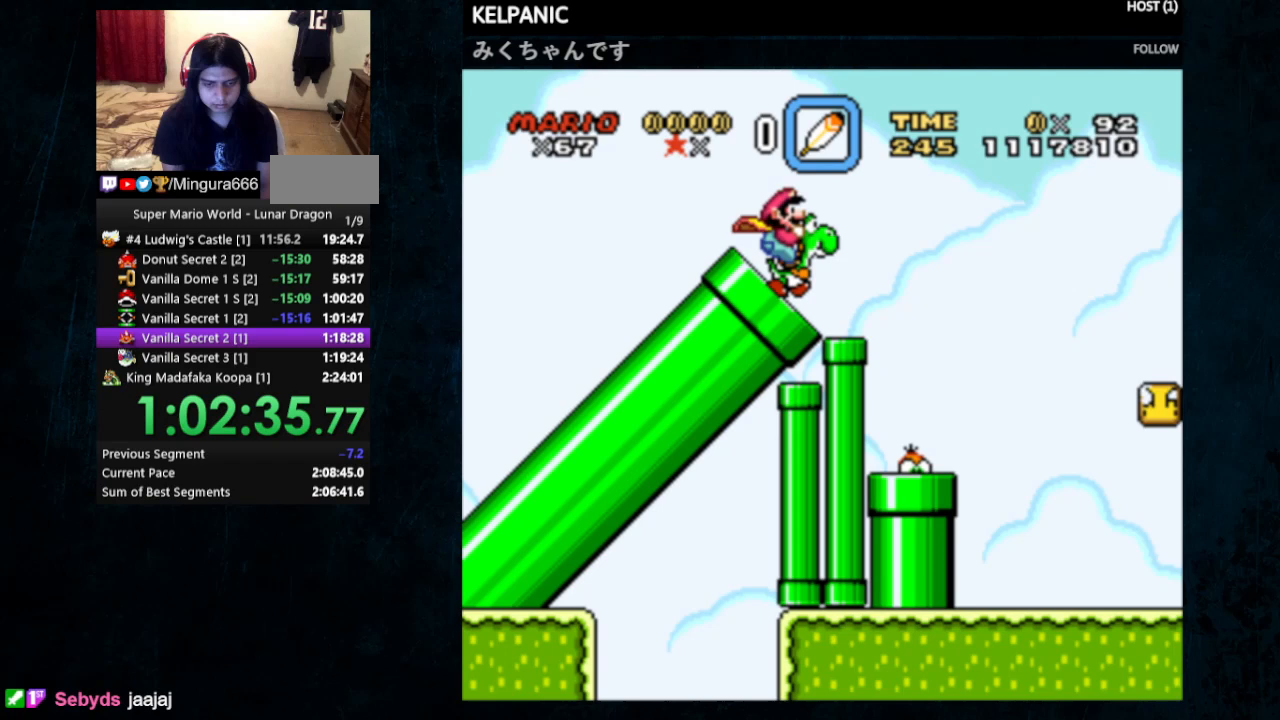
{"buttons": ["Y", "DPAD_RIGHT"], "events": [[267, "DPAD_LEFT", "down"], [267, "DPAD_RIGHT", "up"], [367, "DPAD_UP", "up"], [400, "DPAD_UP", "down"], [467, "DPAD_UP", "up"], [500, "DPAD_LEFT", "up"], [500, "DPAD_RIGHT", "down"]]}
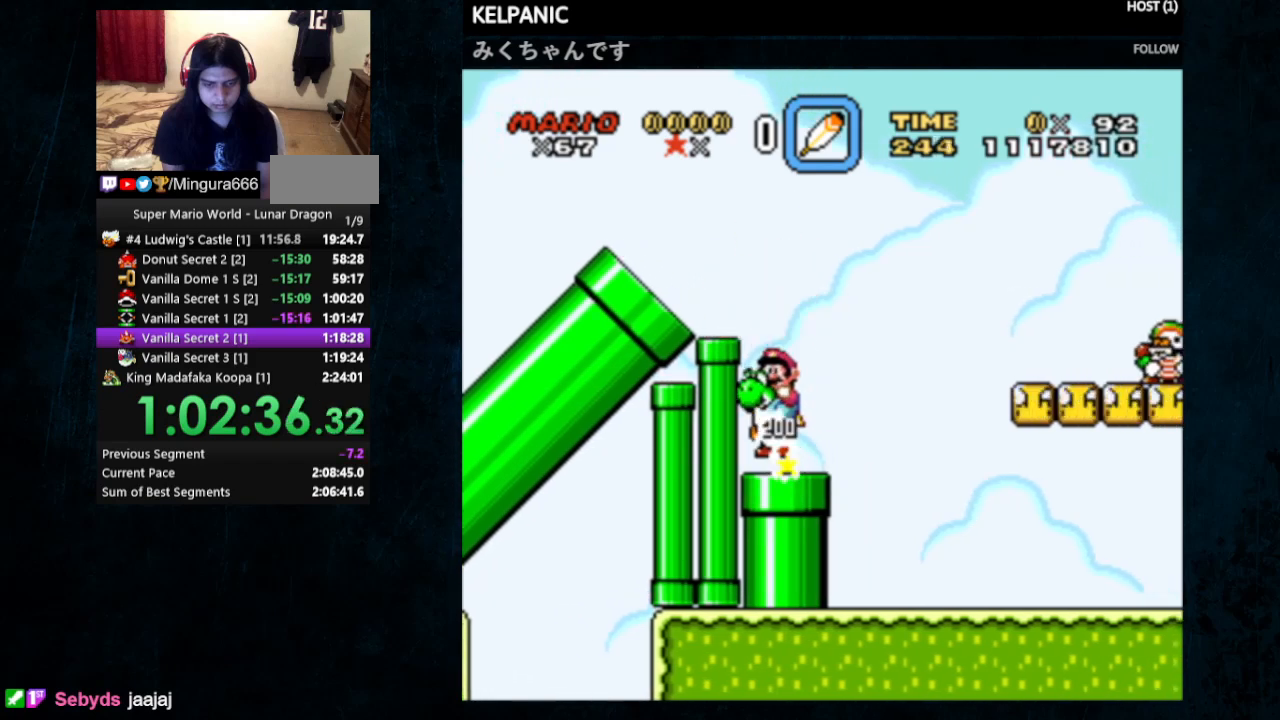
{"buttons": ["Y", "DPAD_RIGHT"], "events": []}
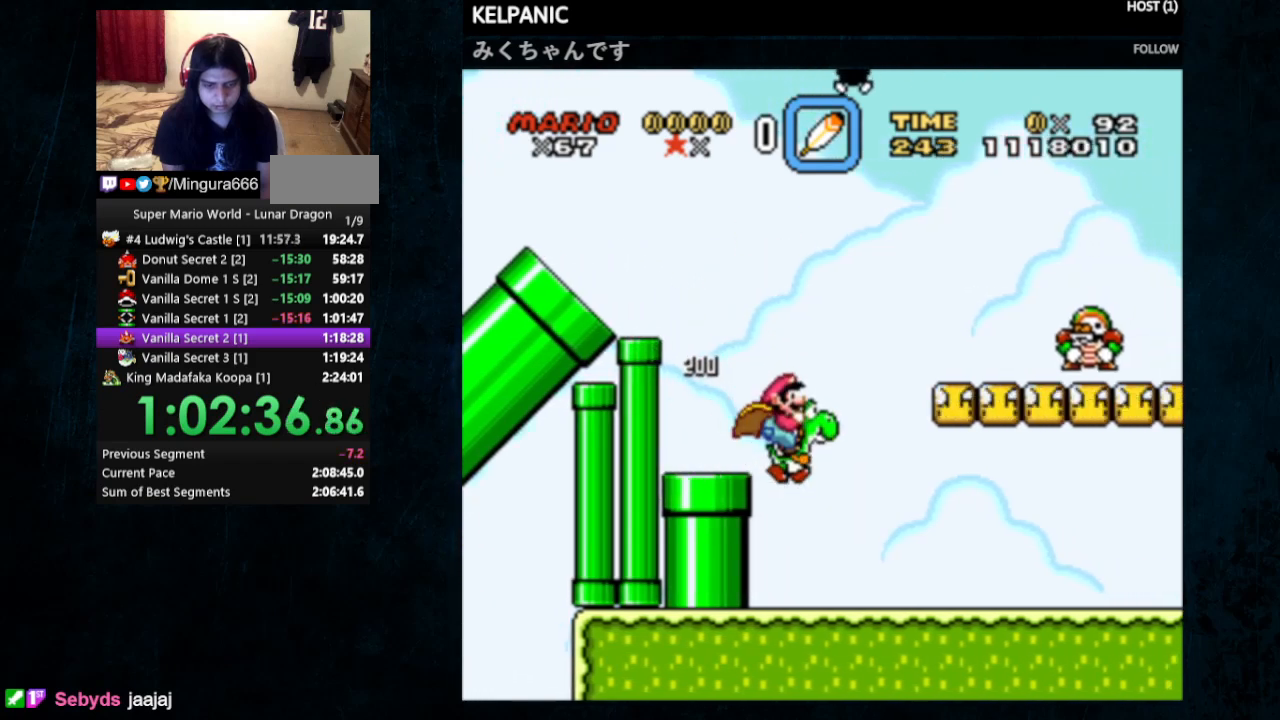
{"buttons": ["Y", "DPAD_RIGHT"], "events": []}
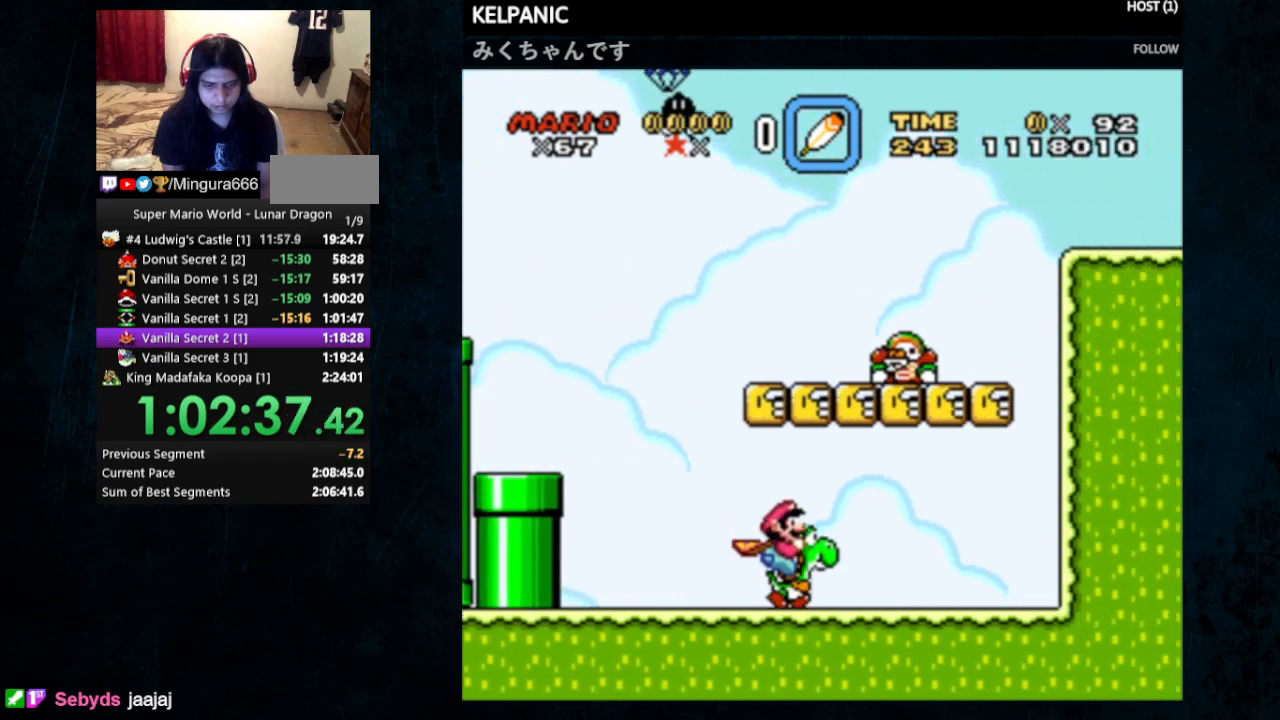
{"buttons": ["Y", "DPAD_UP", "DPAD_LEFT"], "events": [[33, "B", "down"], [200, "DPAD_UP", "down"], [233, "B", "up"], [233, "DPAD_RIGHT", "up"], [267, "DPAD_LEFT", "down"], [300, "DPAD_UP", "up"], [433, "DPAD_UP", "down"]]}
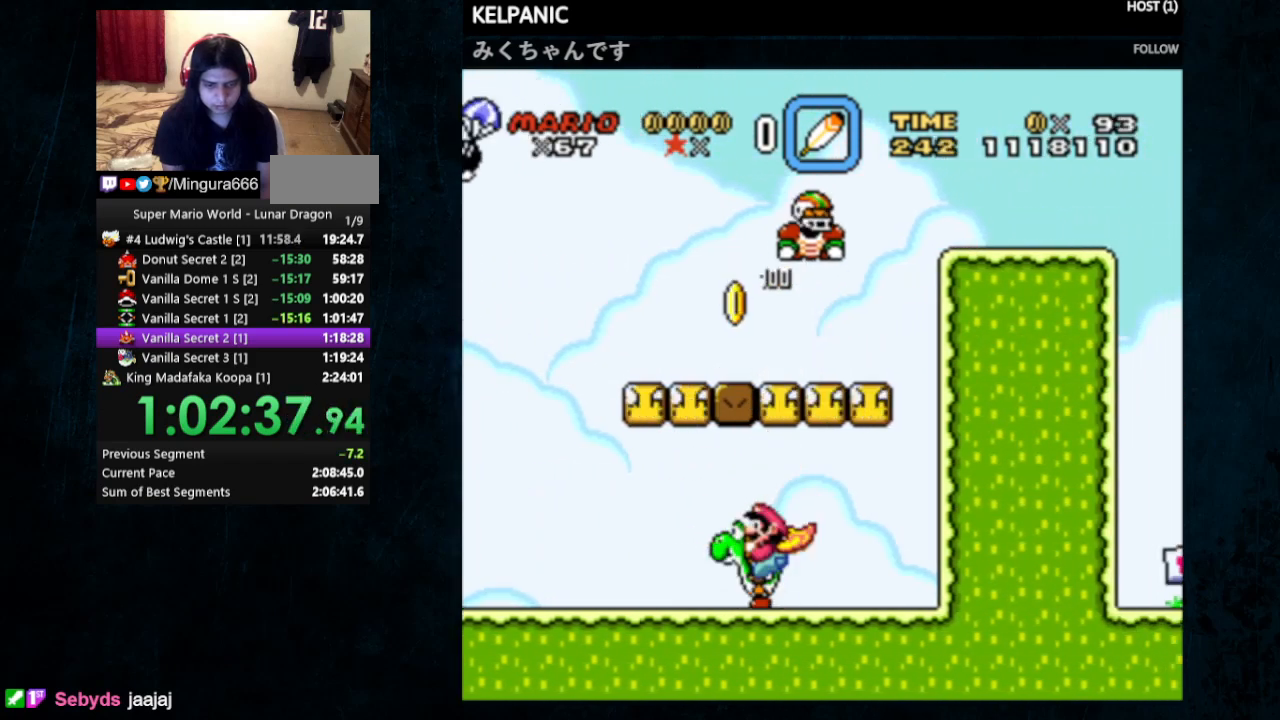
{"buttons": ["B", "Y", "DPAD_UP", "DPAD_LEFT"], "events": [[500, "B", "down"]]}
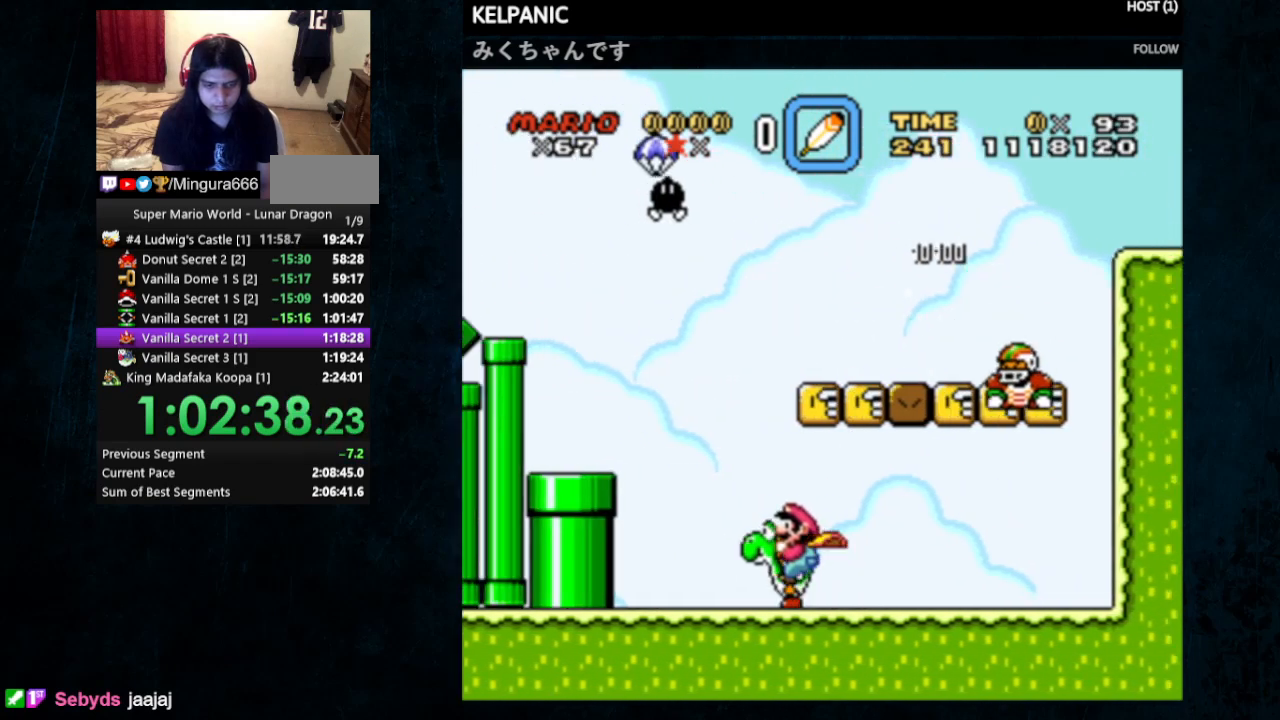
{"buttons": ["Y", "DPAD_LEFT"], "events": [[67, "B", "up"], [467, "DPAD_UP", "up"]]}
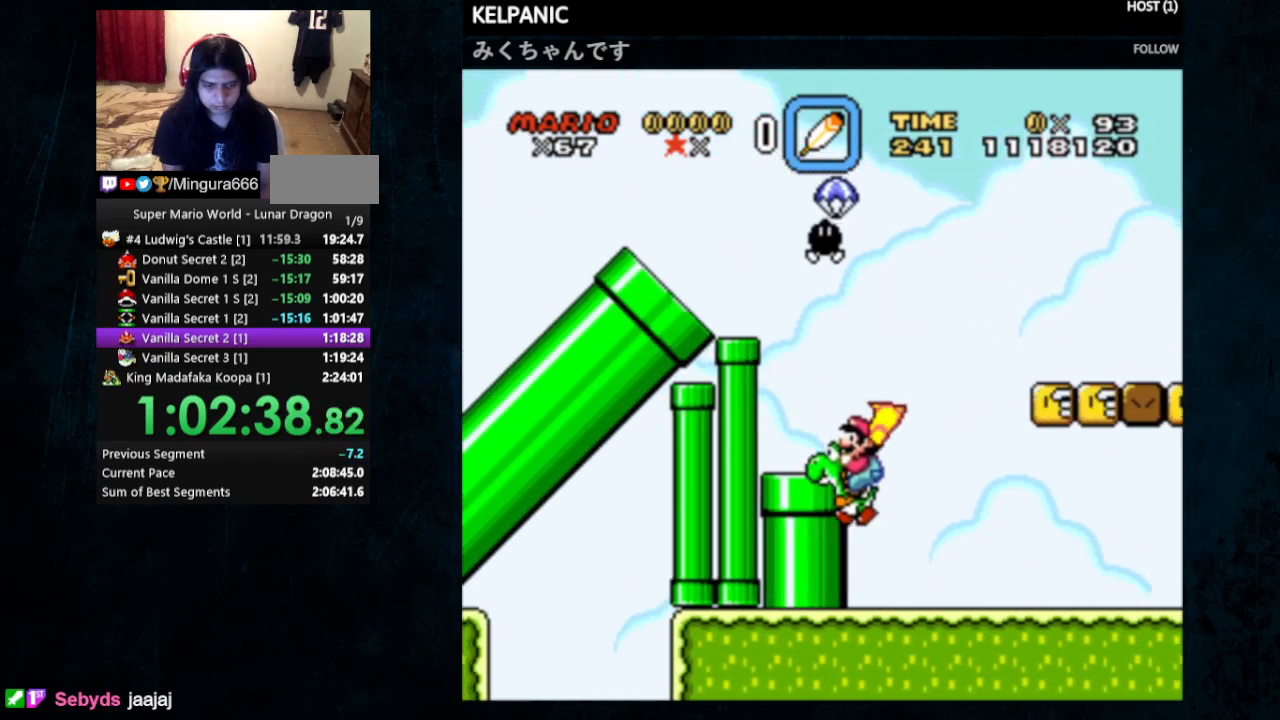
{"buttons": ["Y", "DPAD_LEFT"]}
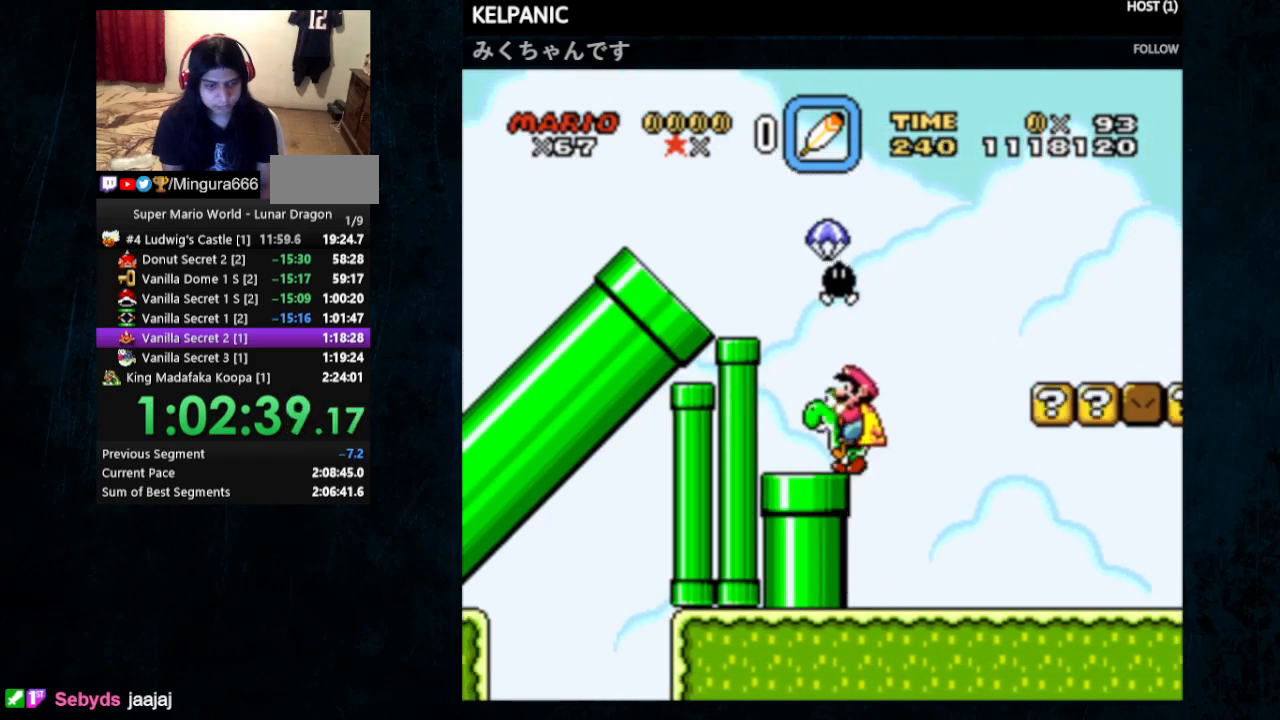
{"buttons": ["Y", "DPAD_DOWN"], "events": [[167, "DPAD_DOWN", "down"], [200, "DPAD_LEFT", "up"]]}
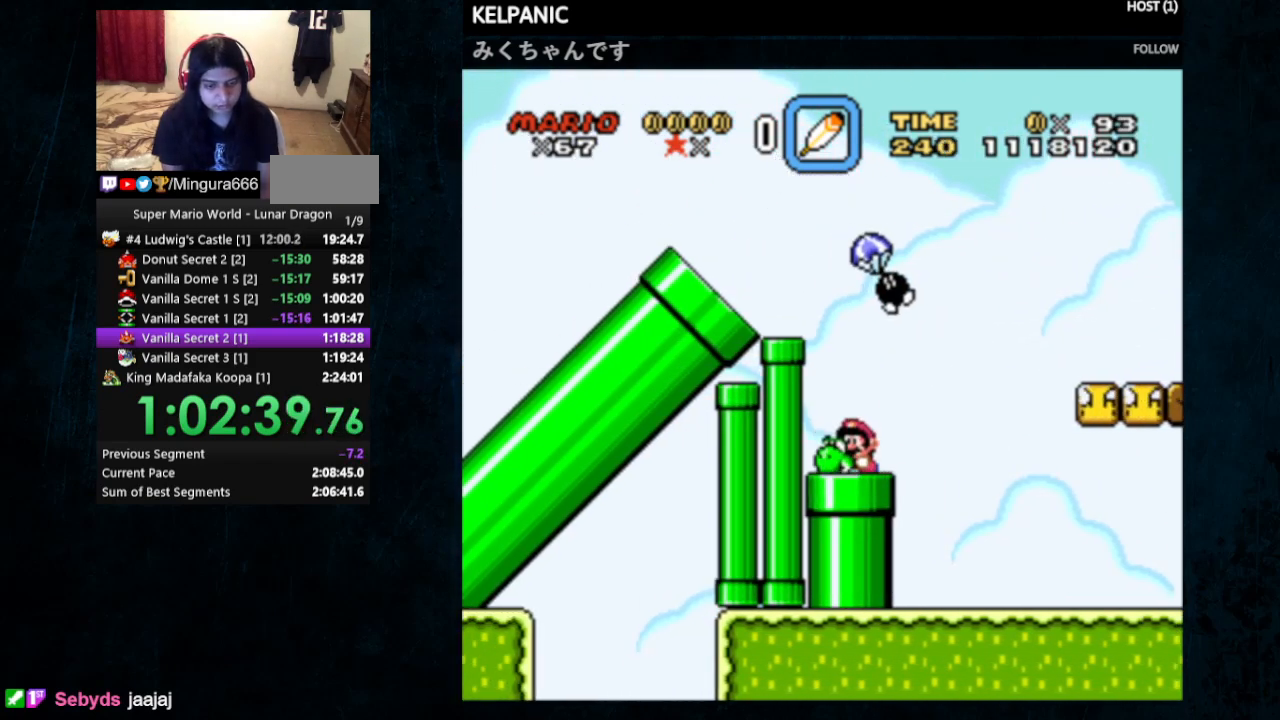
{"buttons": ["Y"], "events": [[33, "DPAD_DOWN", "up"]]}
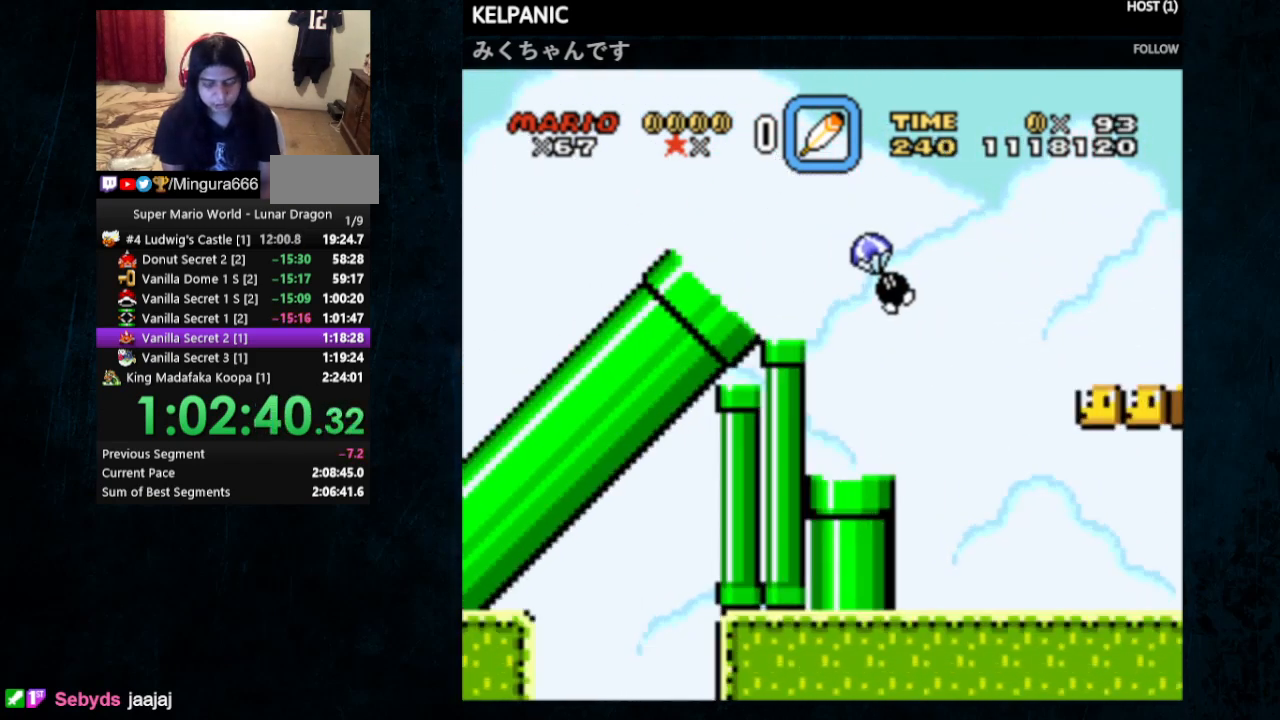
{"buttons": ["Y", "DPAD_LEFT"], "events": [[300, "DPAD_LEFT", "down"]]}
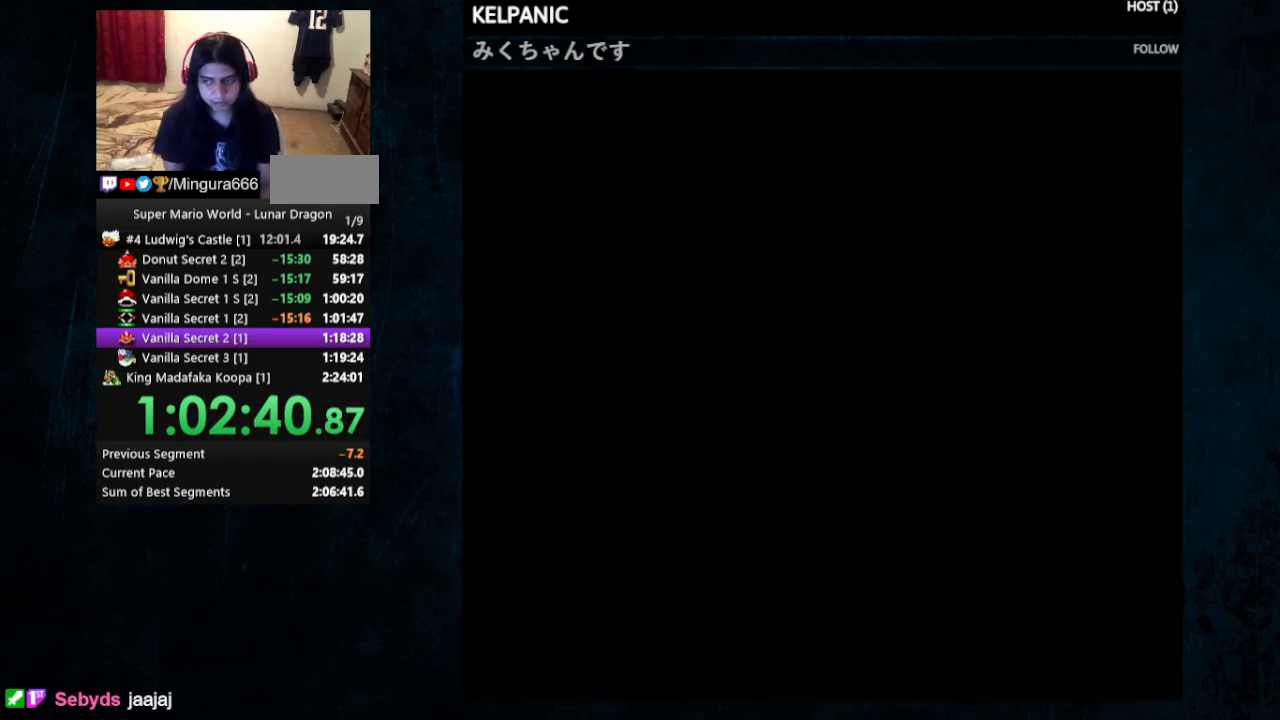
{"buttons": ["Y", "DPAD_LEFT"], "events": []}
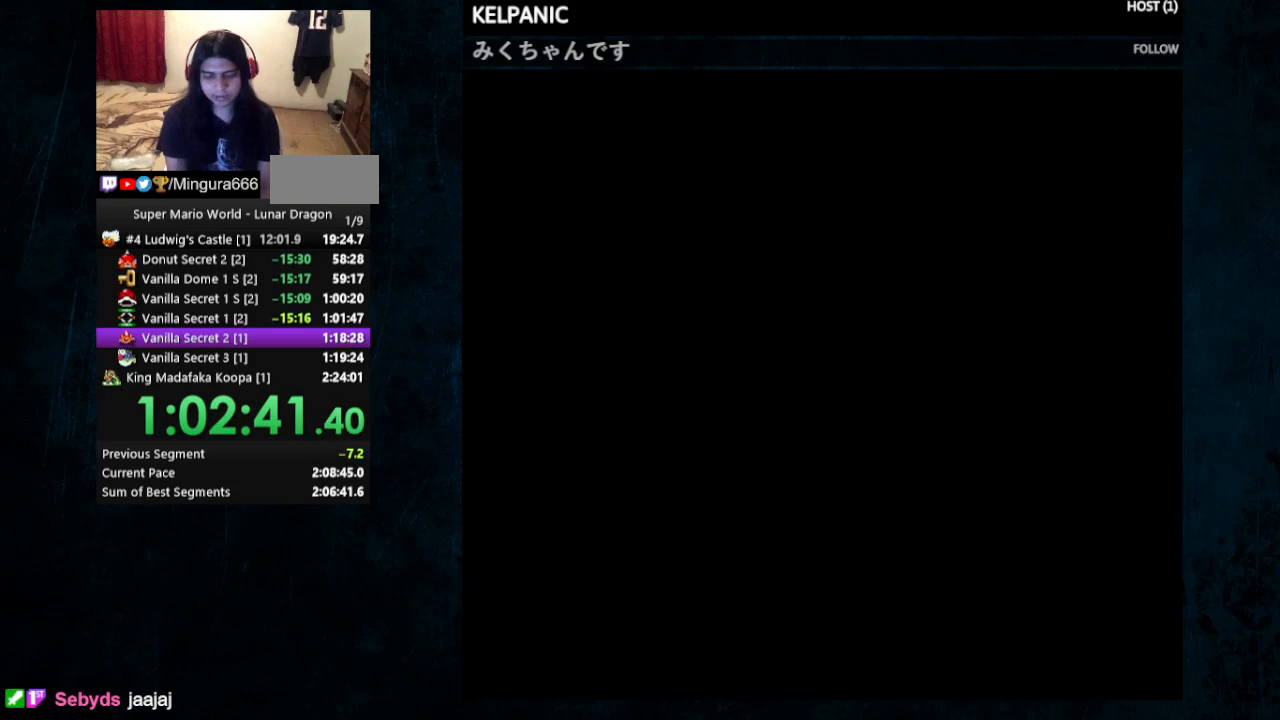
{"buttons": ["Y", "DPAD_LEFT"], "events": []}
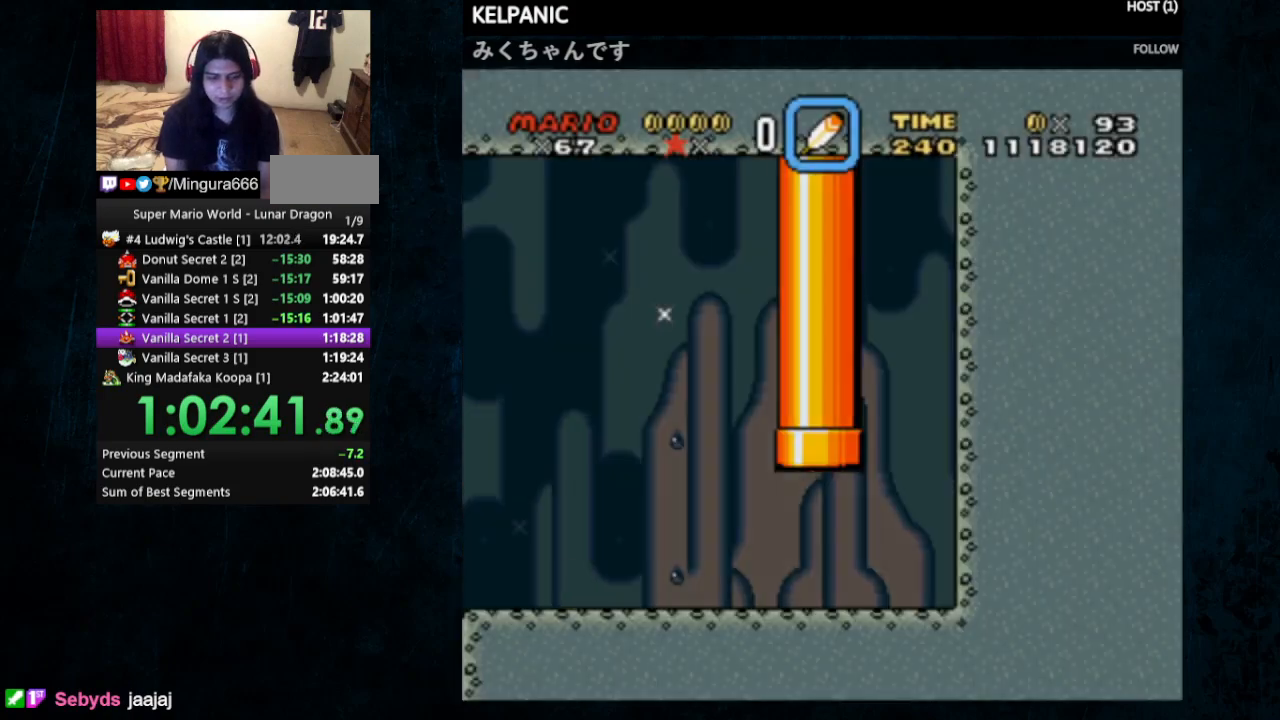
{"buttons": ["Y", "DPAD_LEFT"], "events": []}
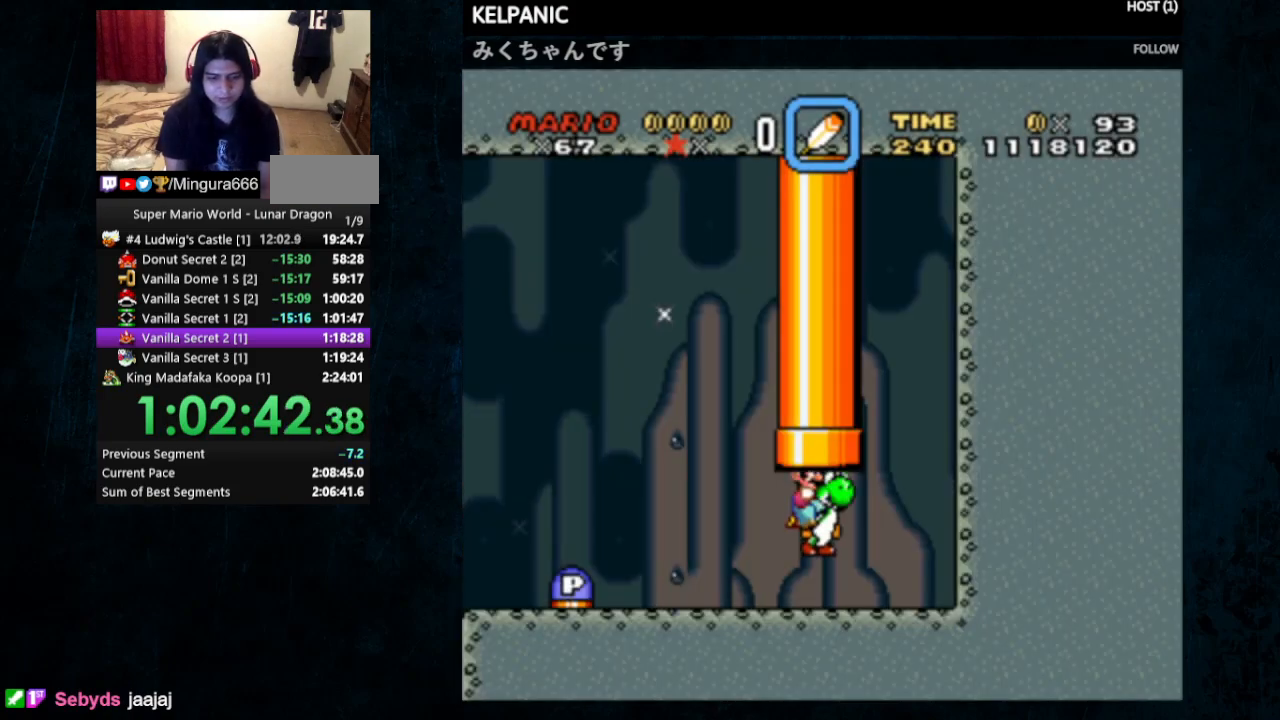
{"buttons": ["Y", "DPAD_LEFT"], "events": []}